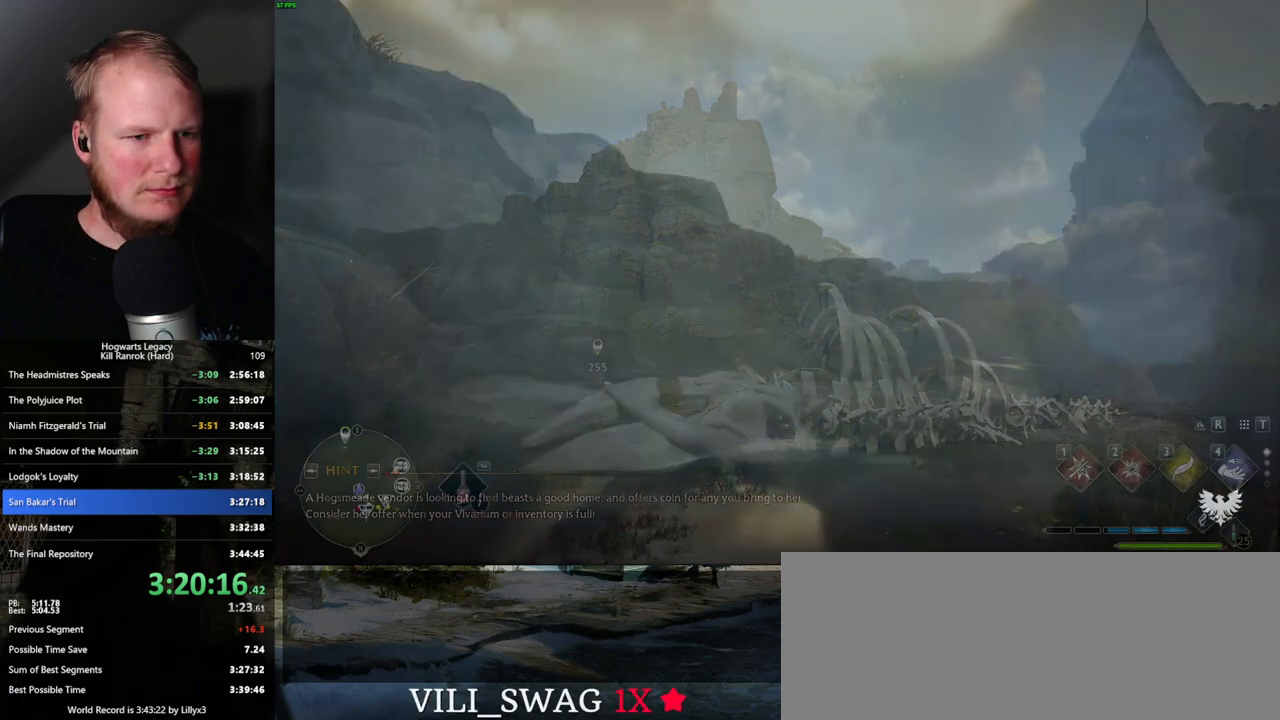
Gameplay with keyboard and mouse; each line is a JSON object with the keys and mouse buttons held at the frame after it. "events" lists presses ("down") and releases ("up") of ".", "/", "0", "1", "2", "3", "4", "5", "6", "7", "8", "9", "a", "alt_l", "alt_r", "b", "backslash", "backspace", "c", "caps_lock", "comma", "ctrl_l", "ctrl_r", "d", "e", "equals", "escape", "f", "f1", "f10", "f11", "f12", "f2", "f3", "f4", "f5", "f6", "f7", "f8", "f9", "g", "h", "i", "j", "k", "l", "lbracket", "m", "minus", "n", "o", "p", "q", "quote", "r", "rbracket", "return", "s", "semicolon", "shift_l", "shift_r", "space", "super_l", "super_r", "t", "tab", "tilde", "u", "v", "w", "x", "y", "z", "mouse_left", "mouse_wheel", "mouse_right", "mouse_mb4" and "mouse_mb5" between this image and that frame as [ms after this image, input, new state], when the widget could be followed in between. "mouse_left", "mouse_wheel", "mouse_right", "mouse_mb4", "mouse_mb5" = the "left", "wheel", "right", "mb4", "mb5" buttons of the "mouse" list. No other keys are recorded. "wheel" means that the mouse wheel is clicked or scrolled. Mouse movement is not recorded.
{"keys": ["tab"], "mouse": [], "events": [[234, "tab", "down"]]}
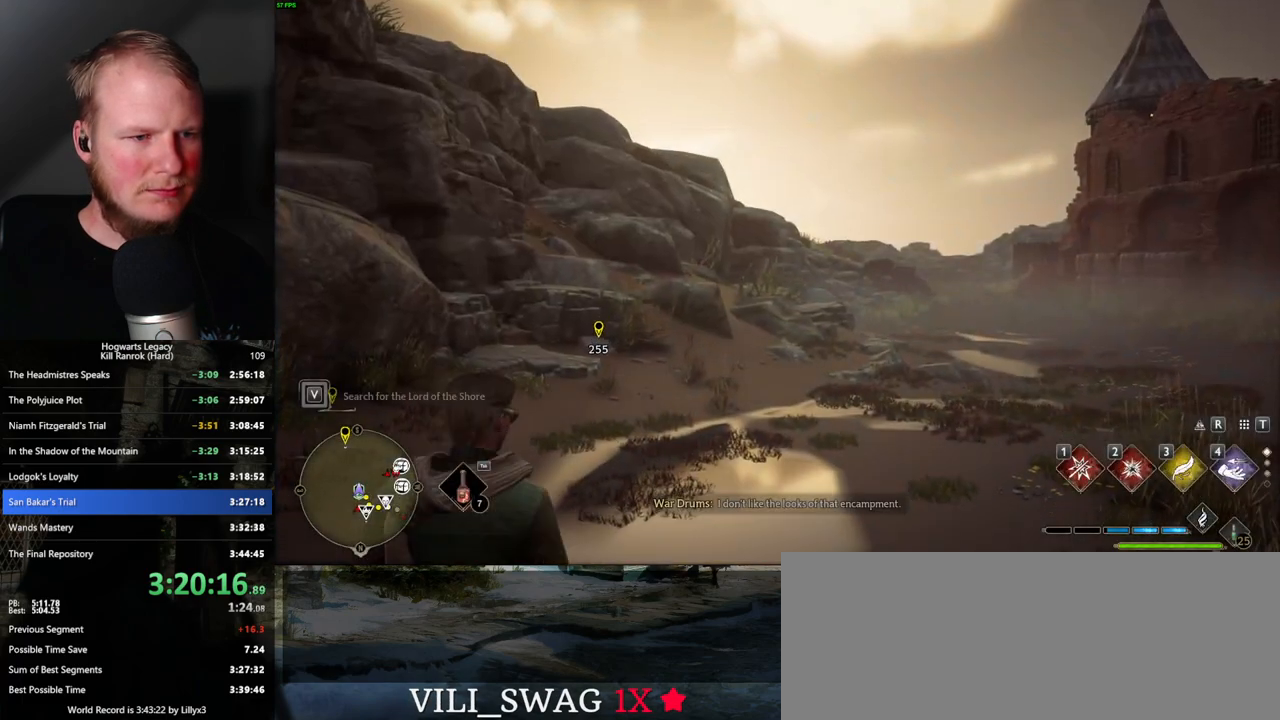
{"keys": [], "mouse": [], "events": [[50, "3", "down"], [150, "3", "up"], [400, "tab", "up"]]}
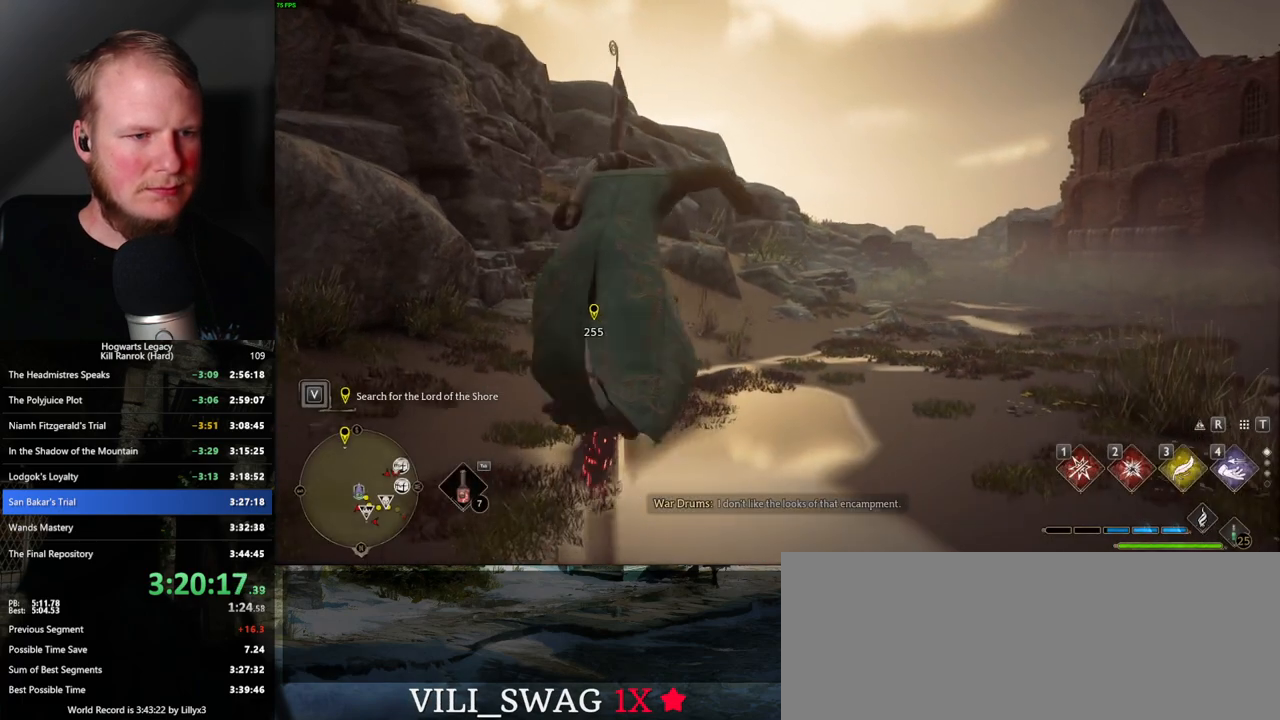
{"keys": ["w"], "mouse": ["left"], "events": [[100, "d", "down"], [100, "w", "down"], [350, "d", "up"], [434, "mouse_left", "down"]]}
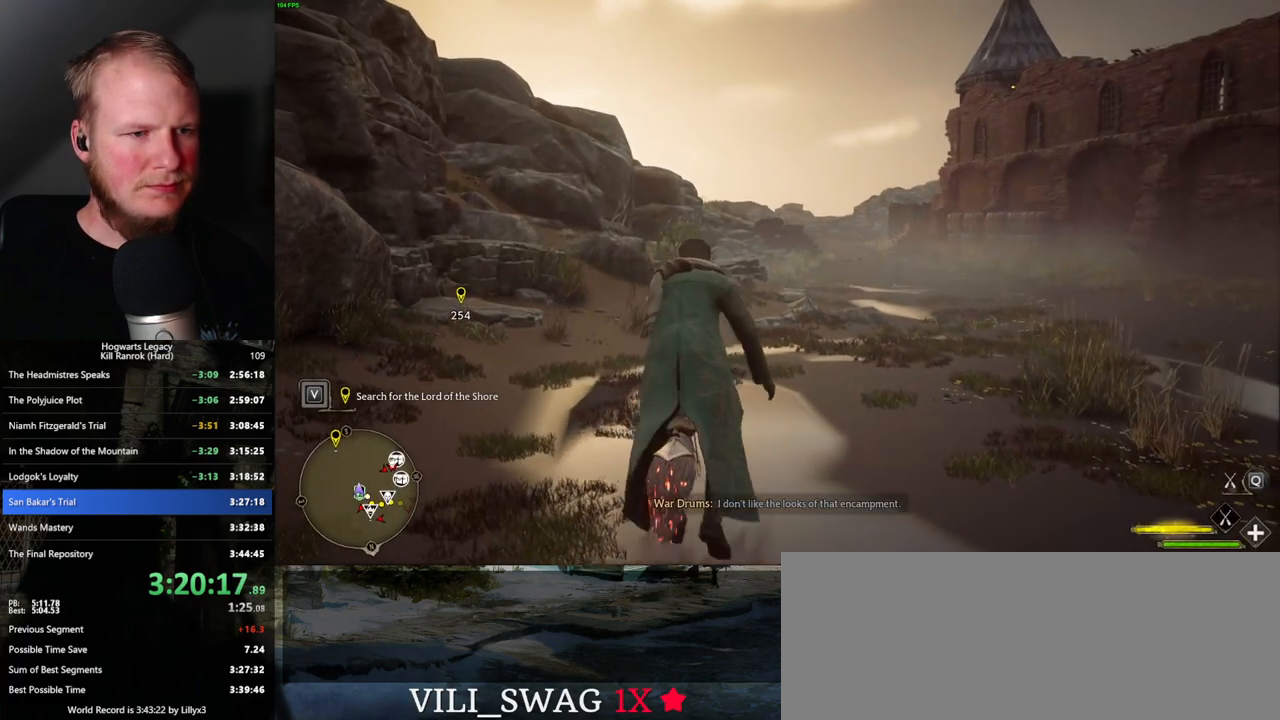
{"keys": ["w"], "mouse": ["left"], "events": []}
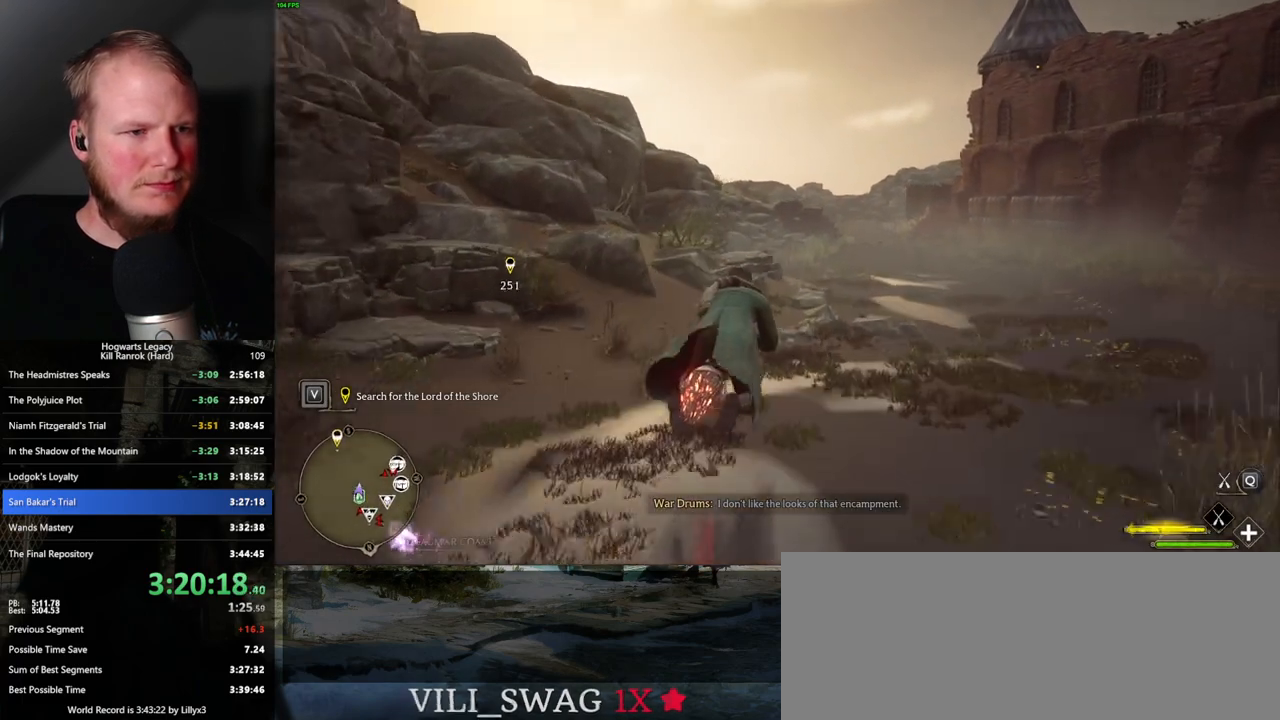
{"keys": ["w"], "mouse": ["left"], "events": []}
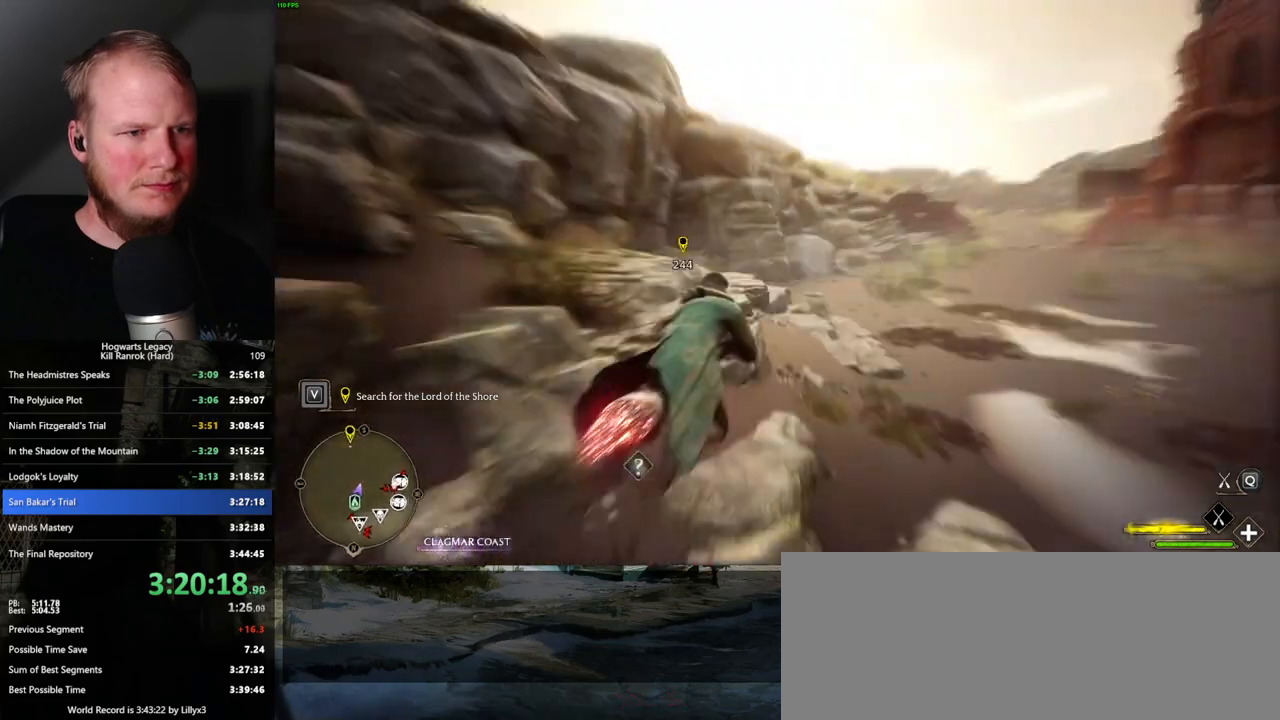
{"keys": ["w"], "mouse": ["left"], "events": [[17, "space", "down"], [150, "space", "up"], [284, "space", "down"], [350, "space", "up"]]}
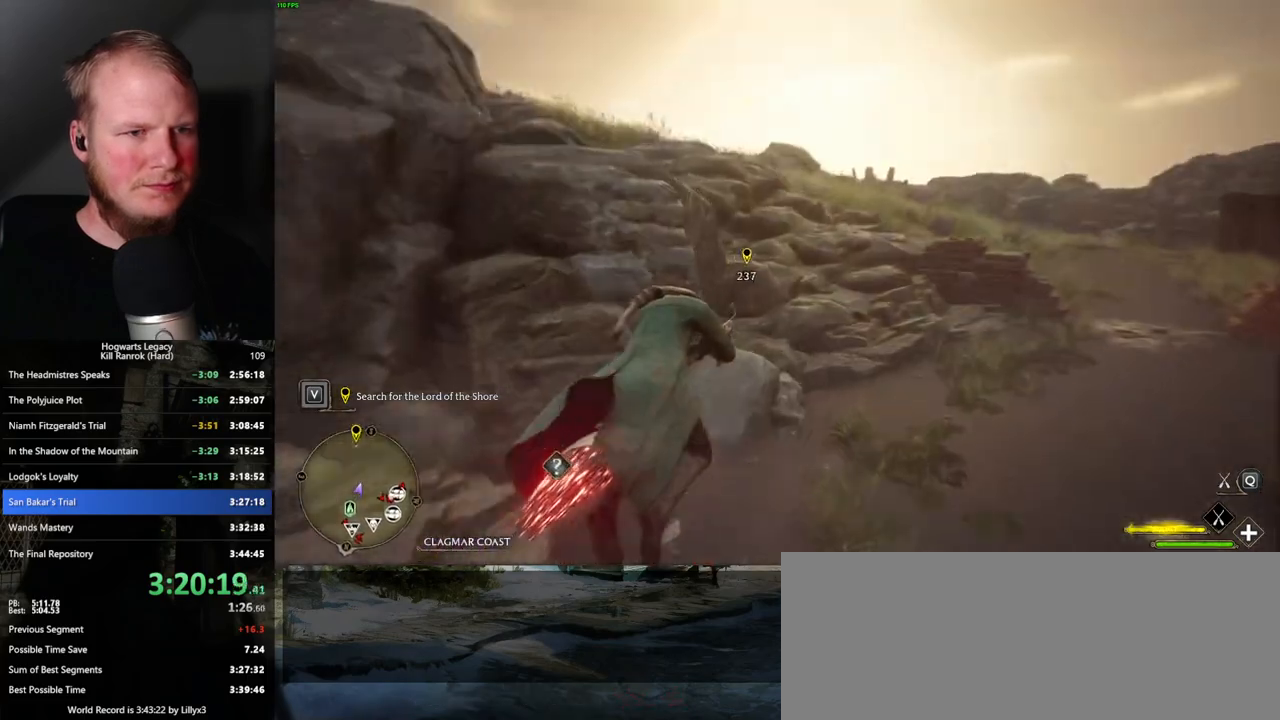
{"keys": ["w"], "mouse": ["left"], "events": [[284, "space", "down"], [367, "space", "up"]]}
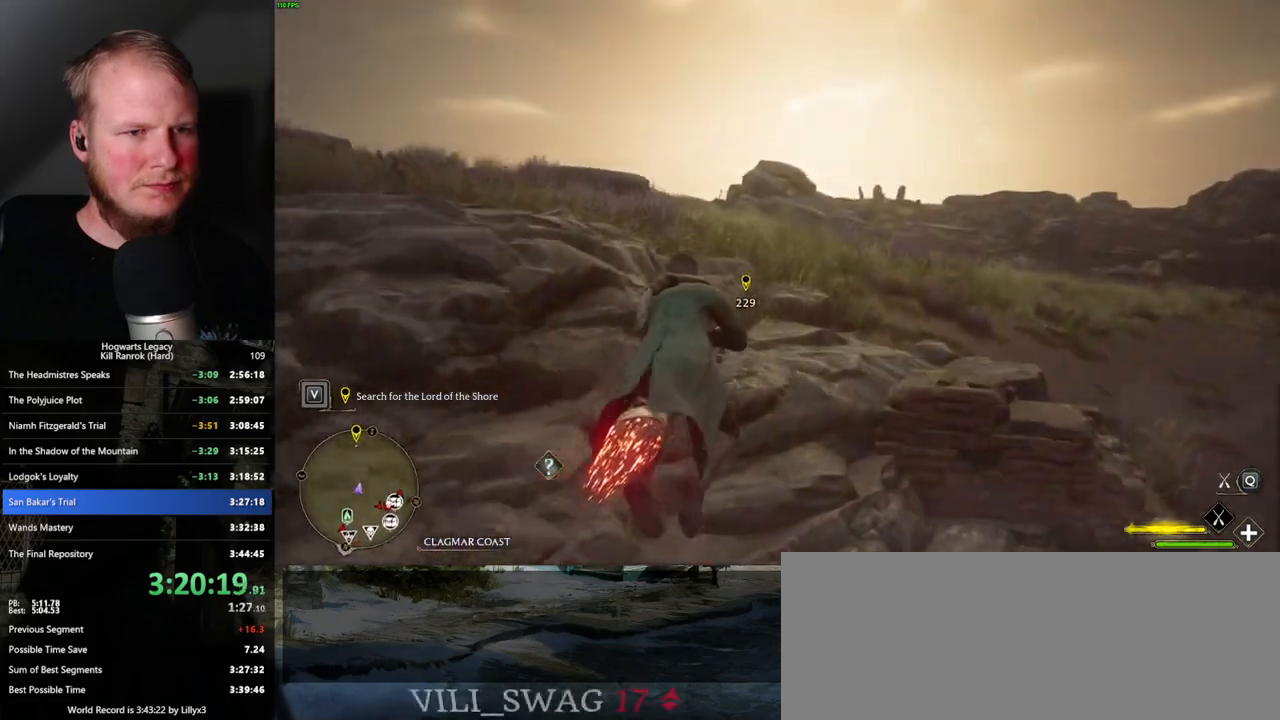
{"keys": ["a", "w"], "mouse": ["left"], "events": [[17, "a", "down"], [184, "a", "up"], [500, "a", "down"]]}
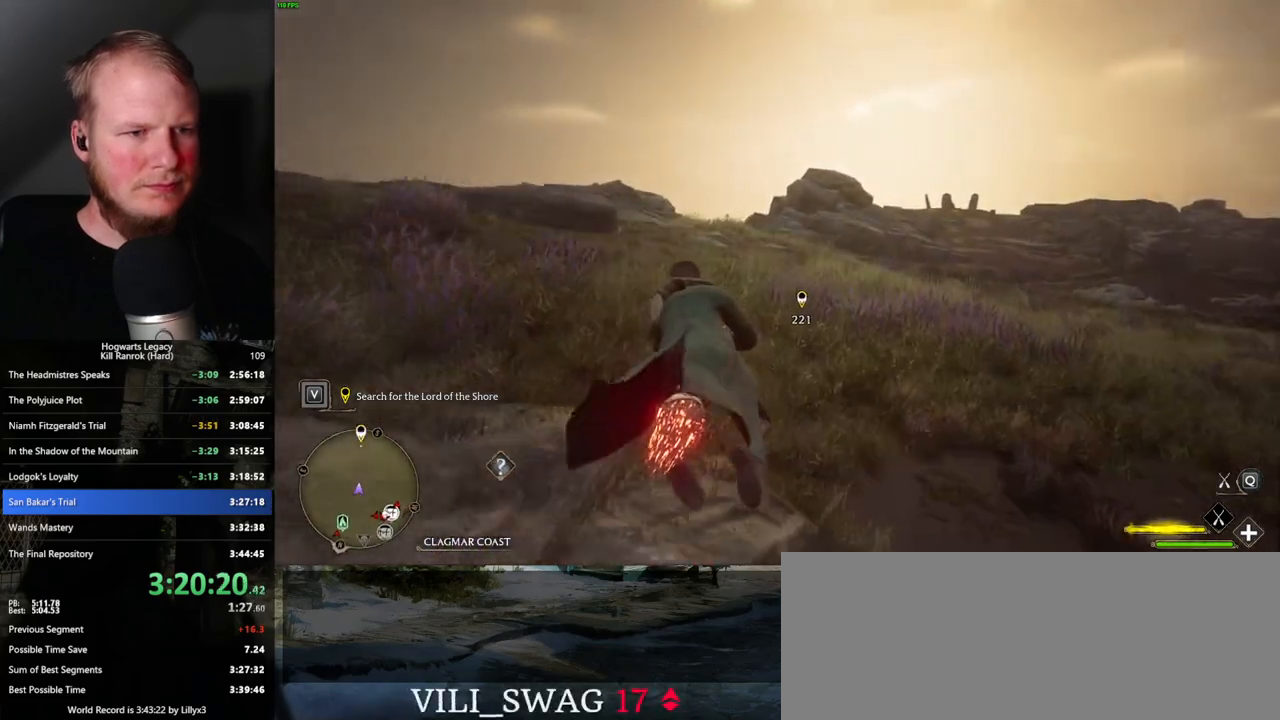
{"keys": ["w"], "mouse": ["left"], "events": [[134, "a", "up"]]}
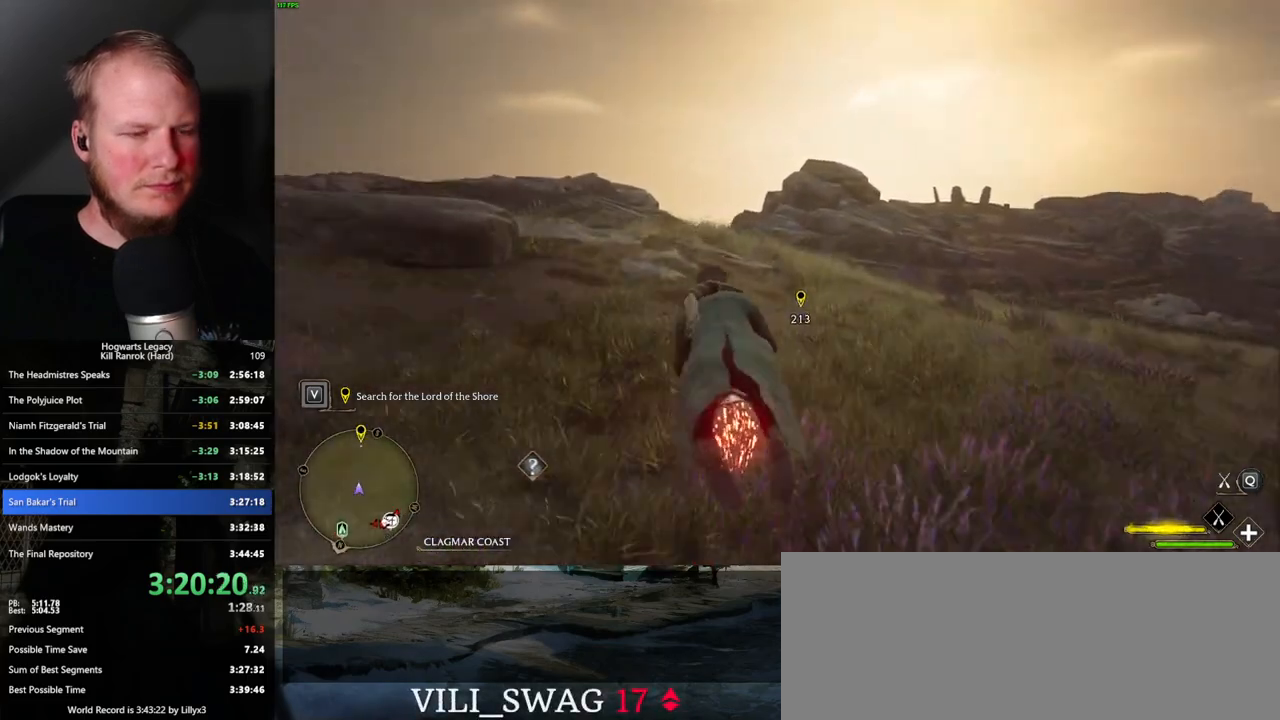
{"keys": ["w"], "mouse": ["left"], "events": []}
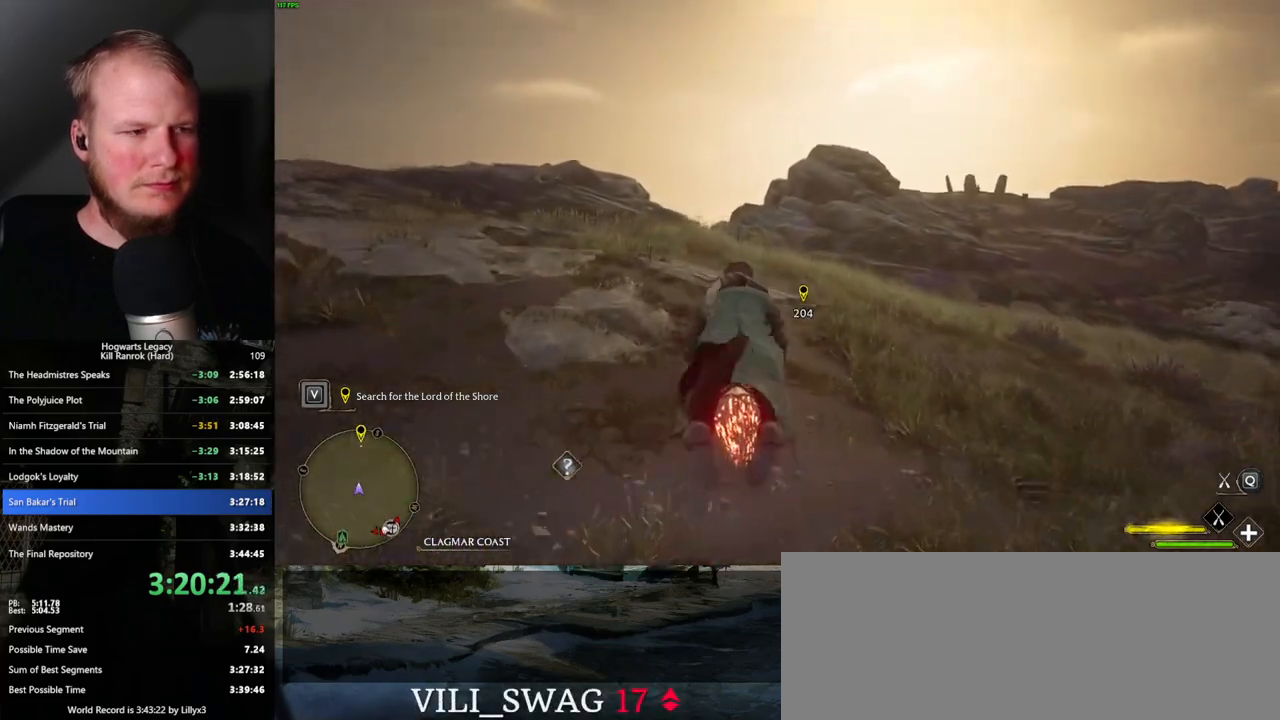
{"keys": ["w"], "mouse": ["left"], "events": []}
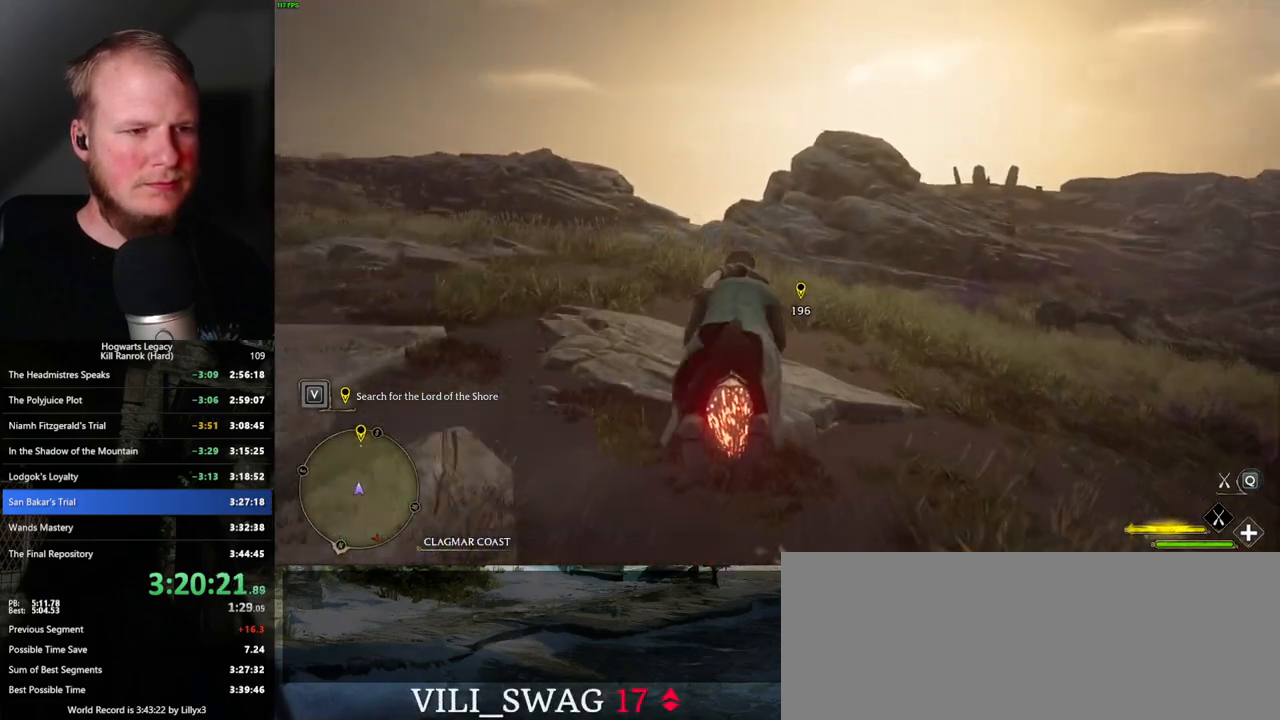
{"keys": ["w"], "mouse": ["left"], "events": []}
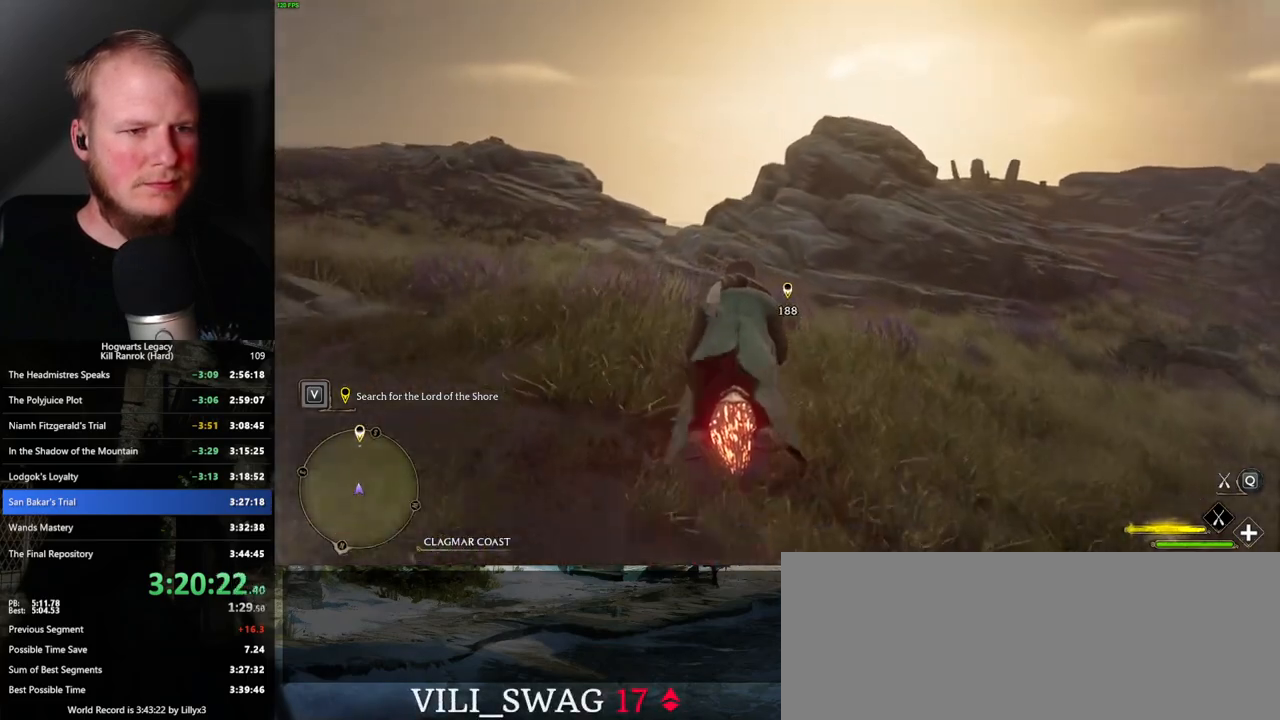
{"keys": ["w"], "mouse": ["left"], "events": []}
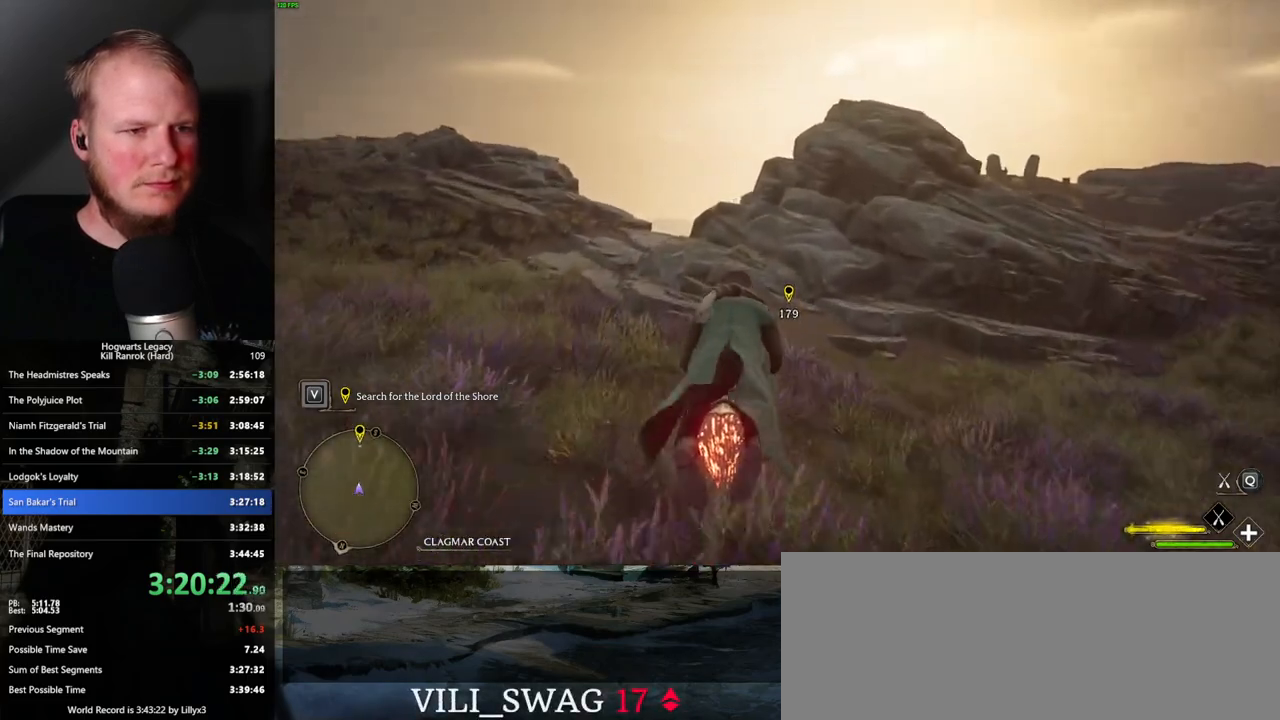
{"keys": ["a", "w"], "mouse": ["left"], "events": [[484, "a", "down"]]}
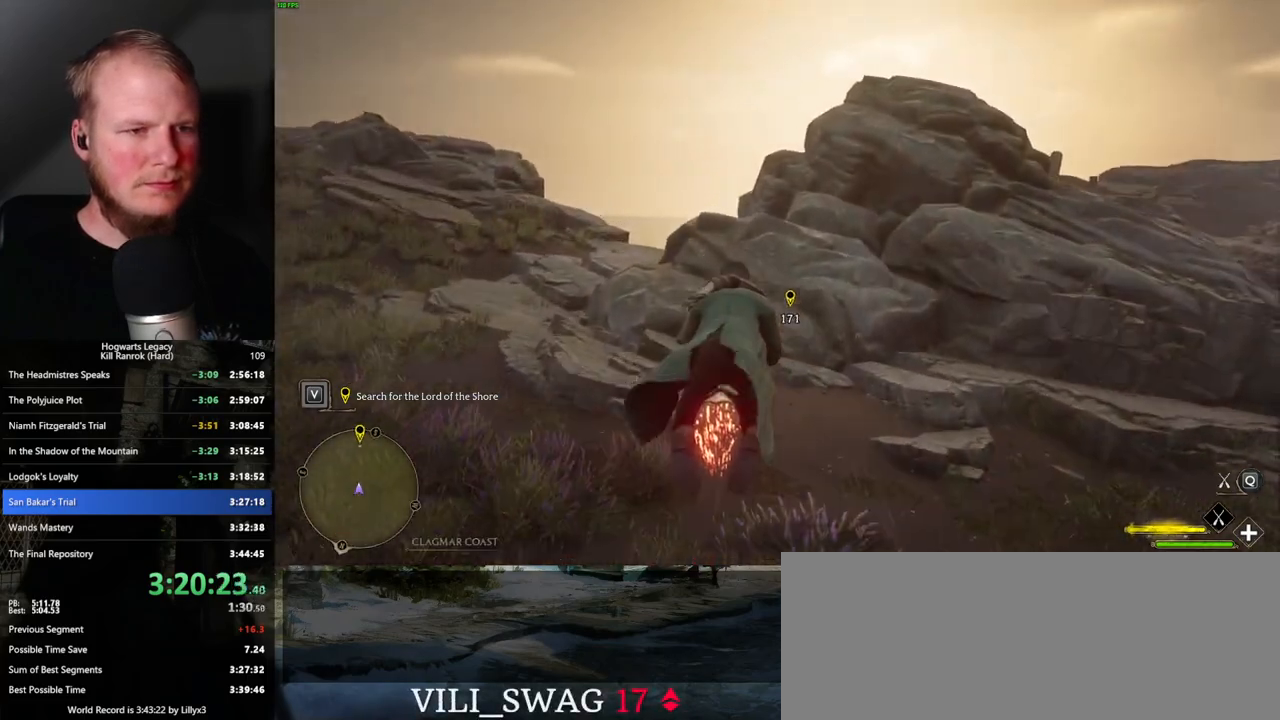
{"keys": ["space", "w"], "mouse": ["left"], "events": [[84, "a", "up"], [250, "space", "down"], [334, "space", "up"], [450, "space", "down"]]}
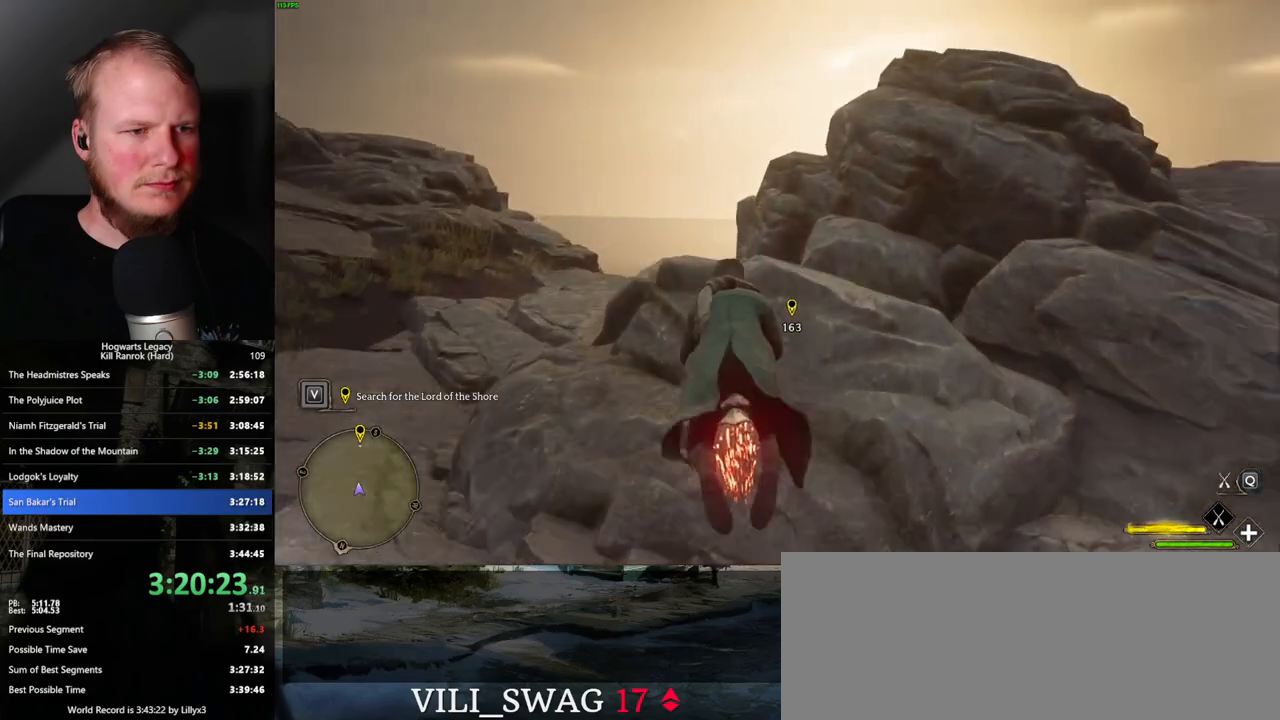
{"keys": ["a", "w"], "mouse": ["left"], "events": [[34, "space", "up"], [450, "a", "down"]]}
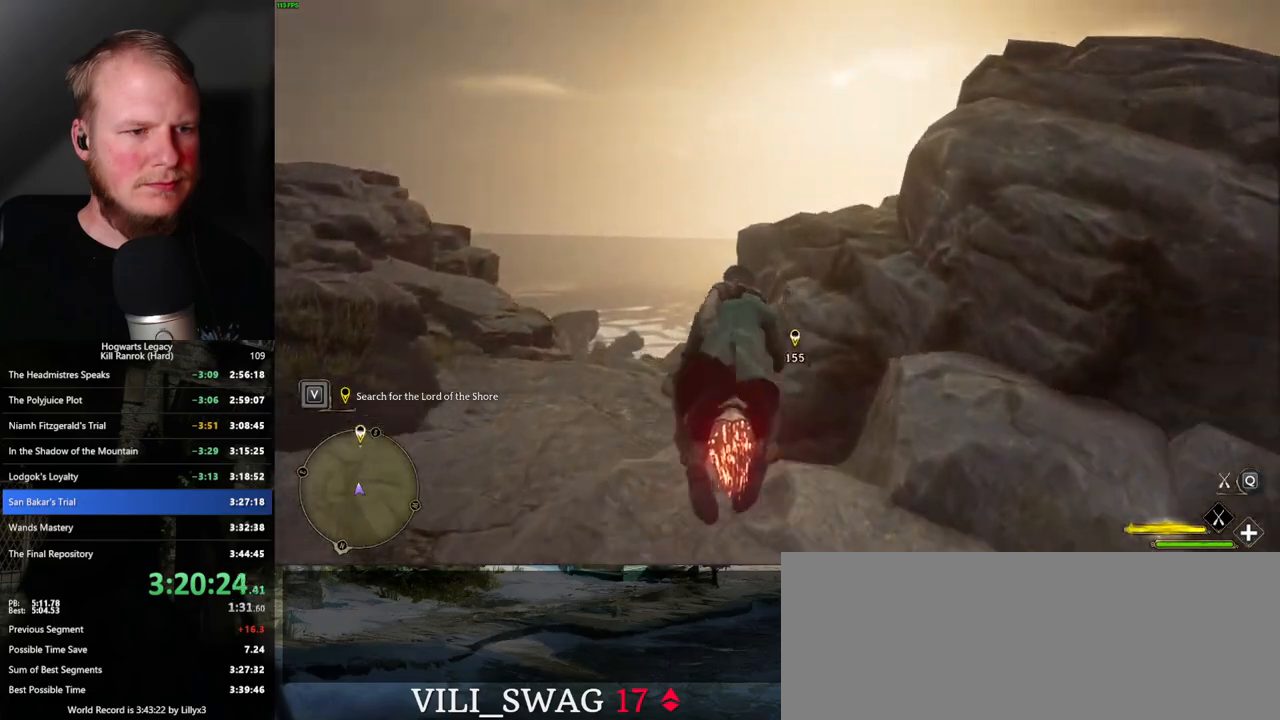
{"keys": ["ctrl_l", "w"], "mouse": ["left"], "events": [[67, "a", "up"], [500, "ctrl_l", "down"]]}
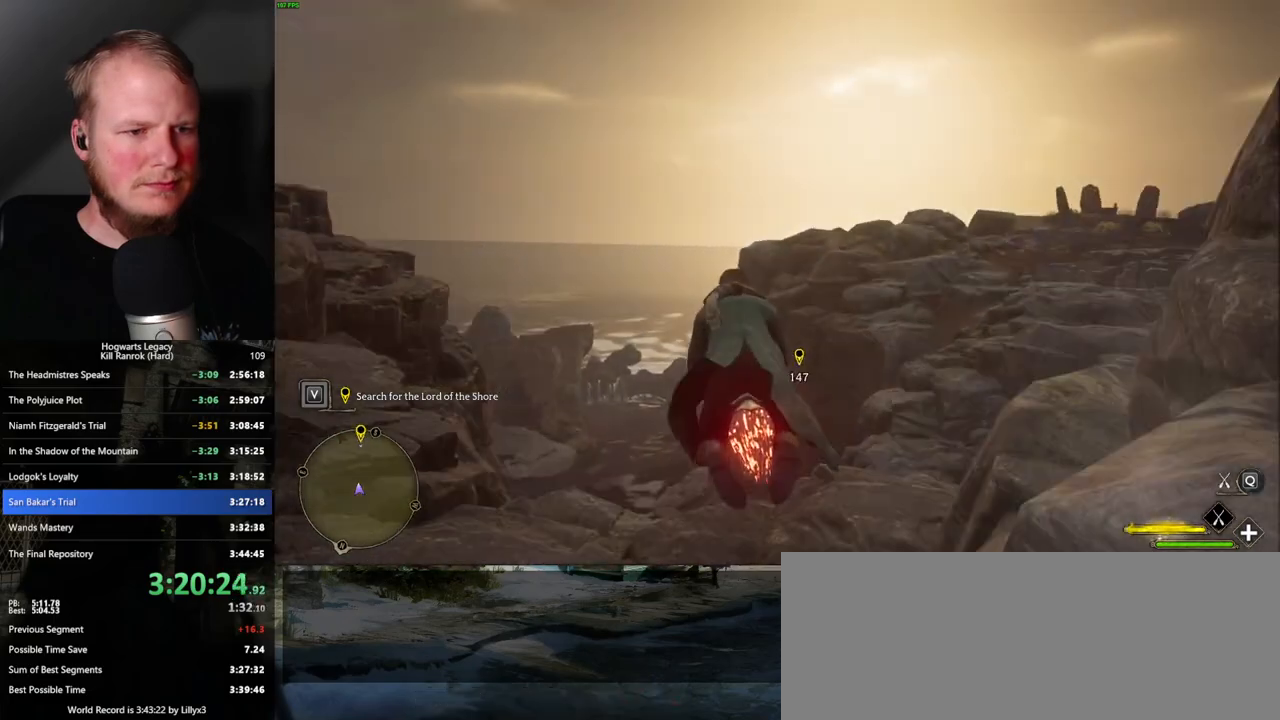
{"keys": ["ctrl_l", "w"], "mouse": ["left"], "events": []}
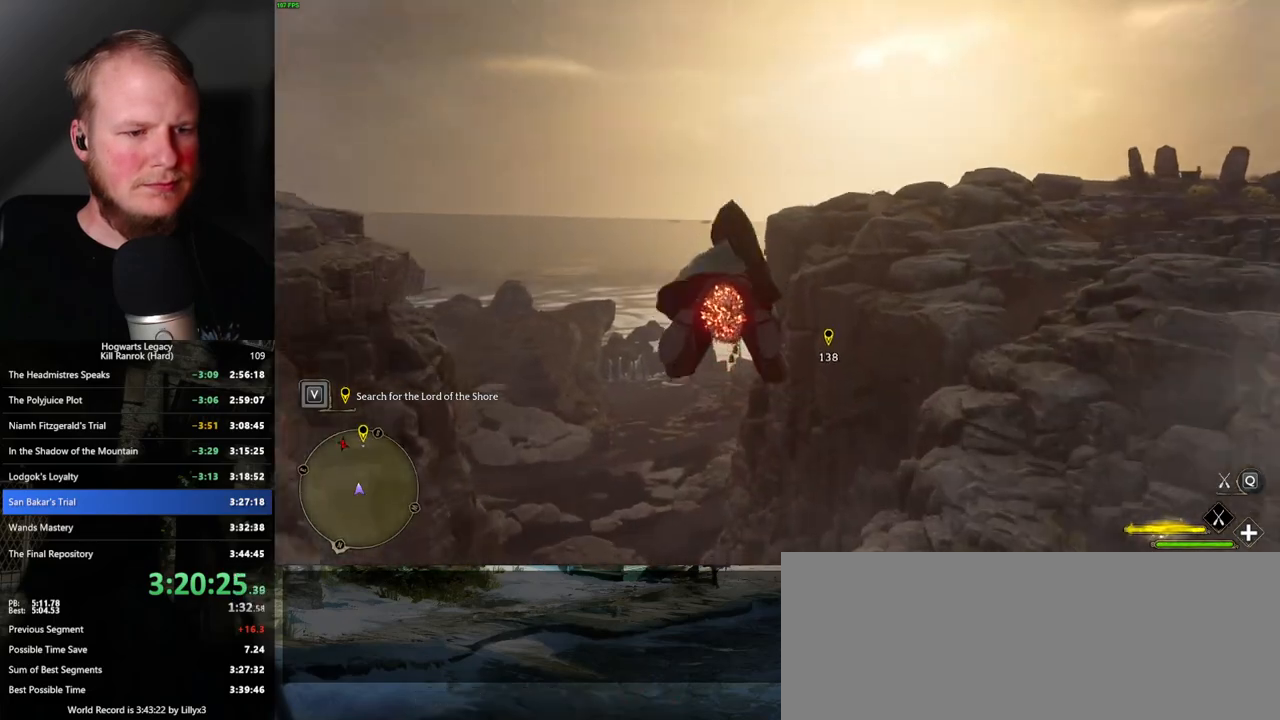
{"keys": ["w"], "mouse": ["left"], "events": [[434, "ctrl_l", "up"]]}
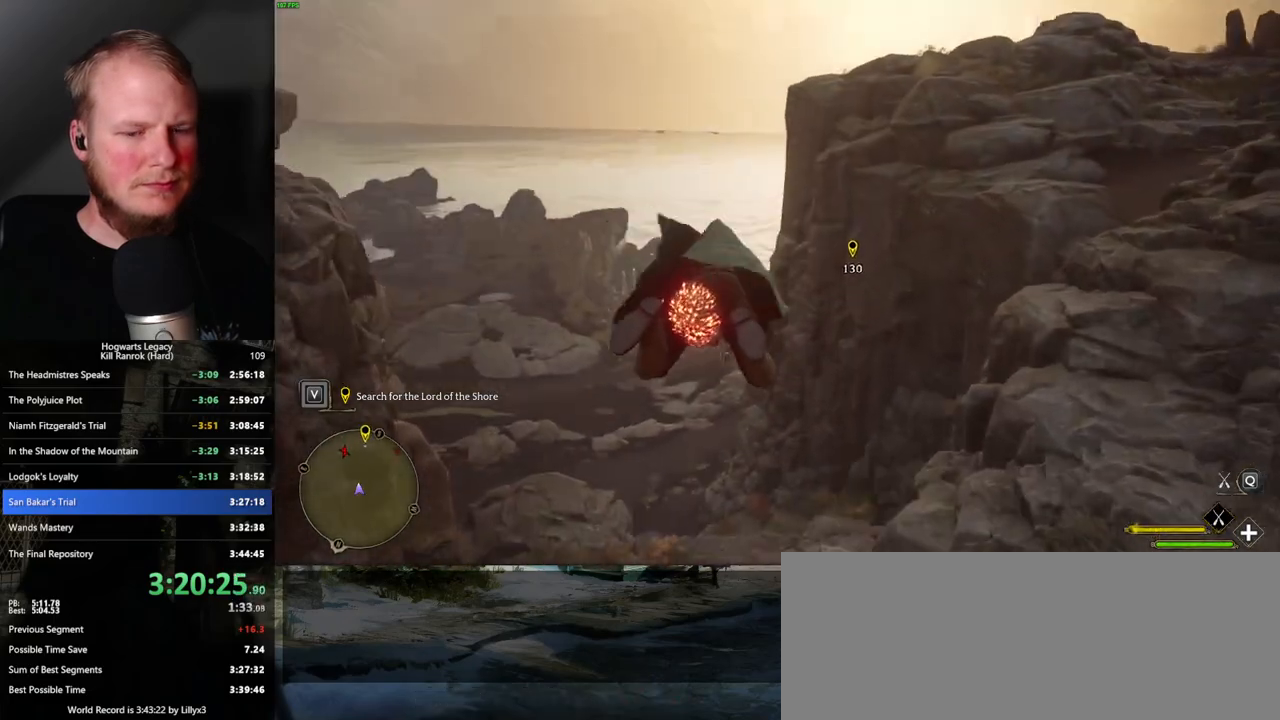
{"keys": ["w"], "mouse": ["left"], "events": []}
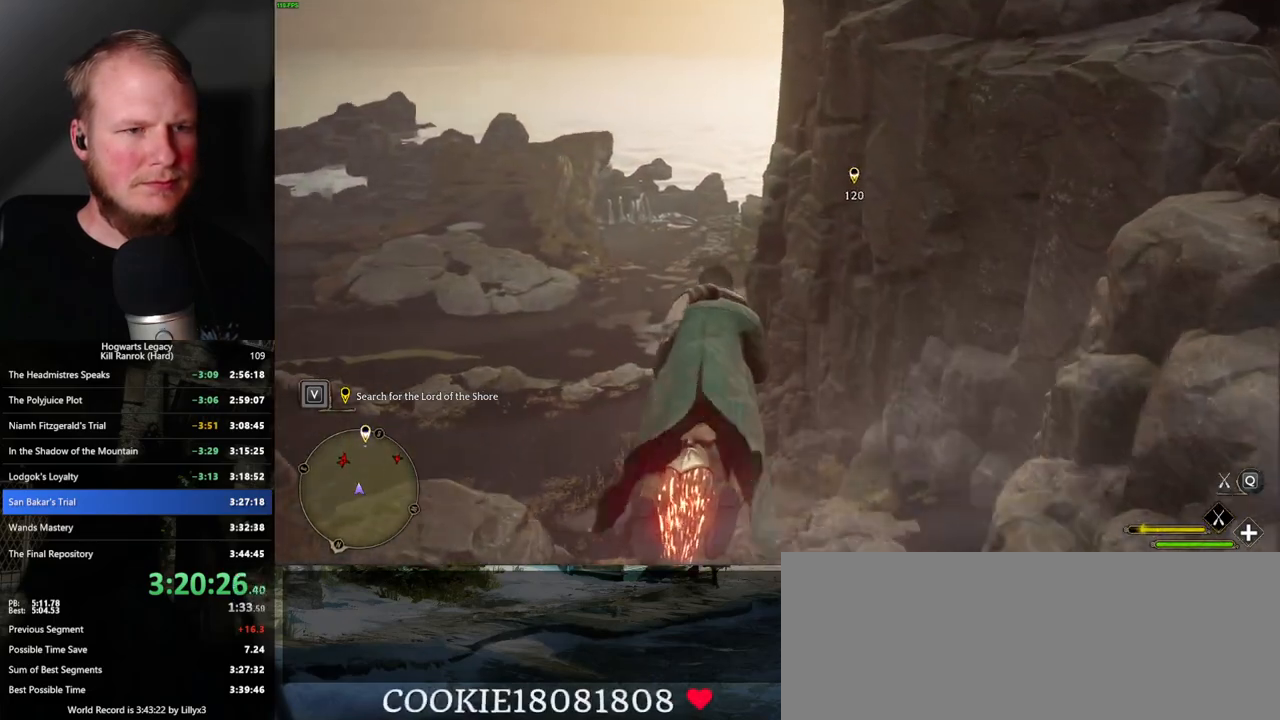
{"keys": ["w"], "mouse": ["left"], "events": [[367, "a", "down"], [500, "a", "up"]]}
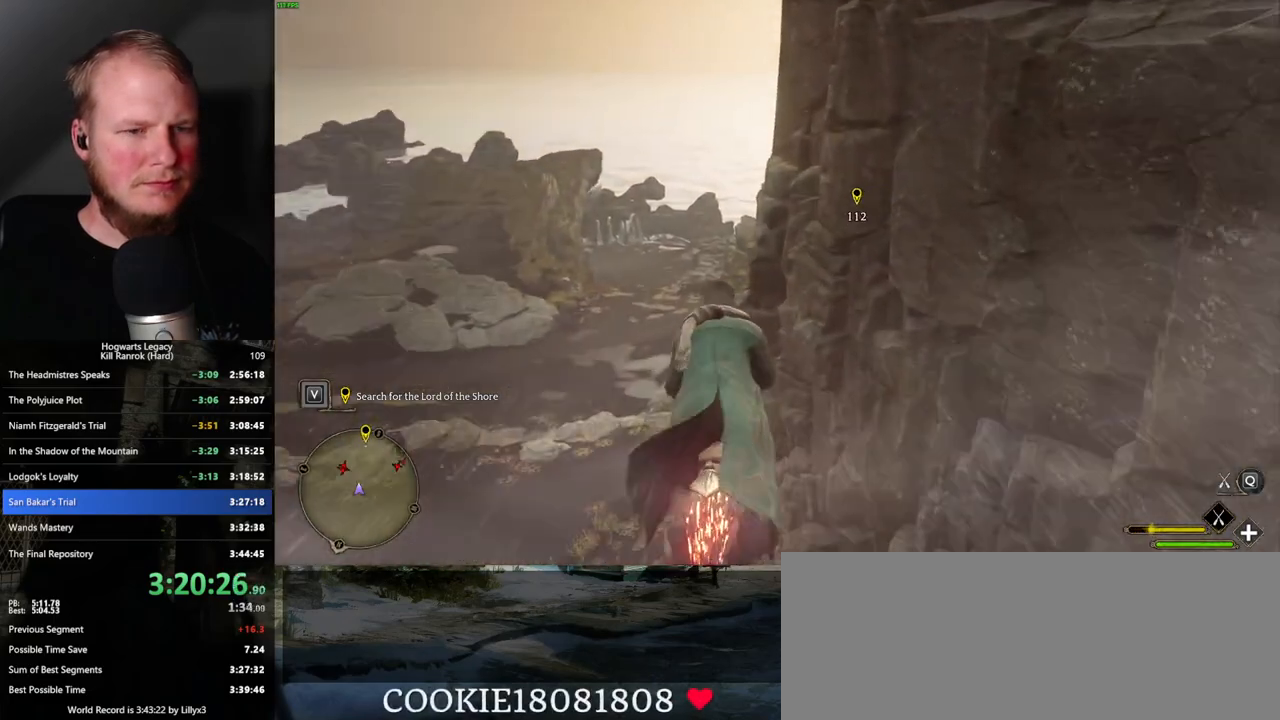
{"keys": ["w"], "mouse": ["left"], "events": []}
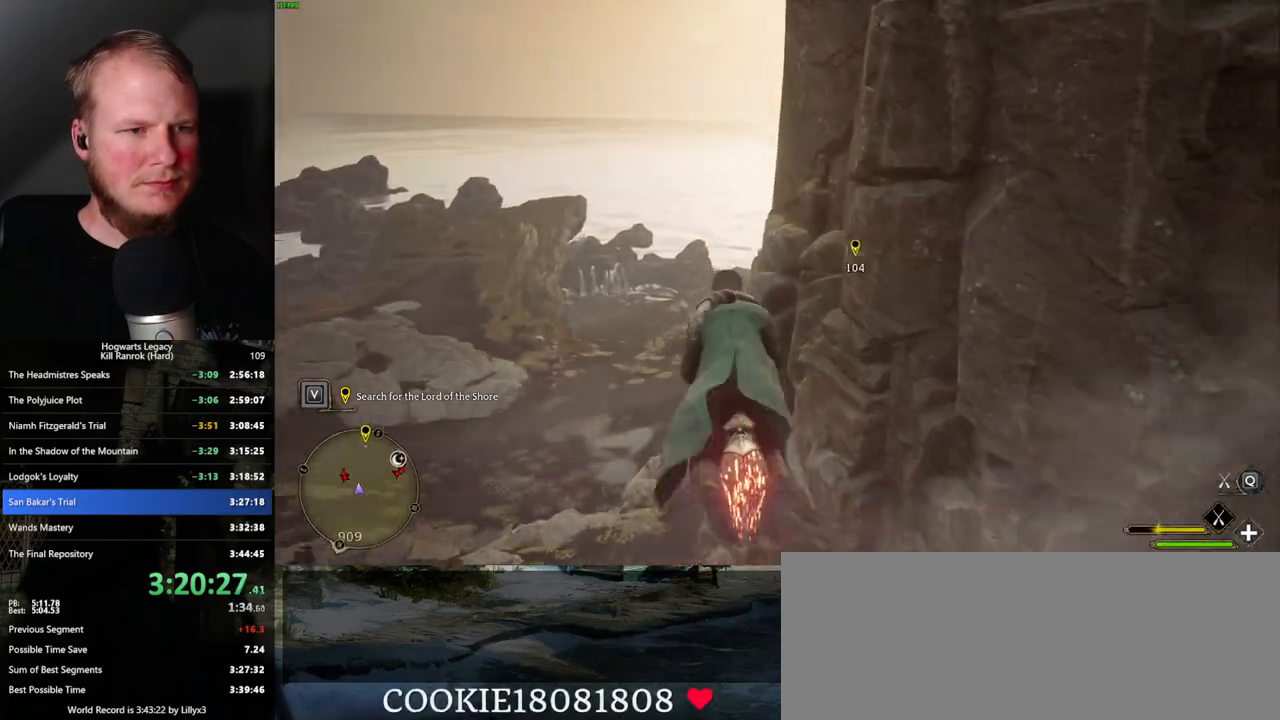
{"keys": ["w"], "mouse": ["left"], "events": [[334, "ctrl_l", "down"], [450, "ctrl_l", "up"]]}